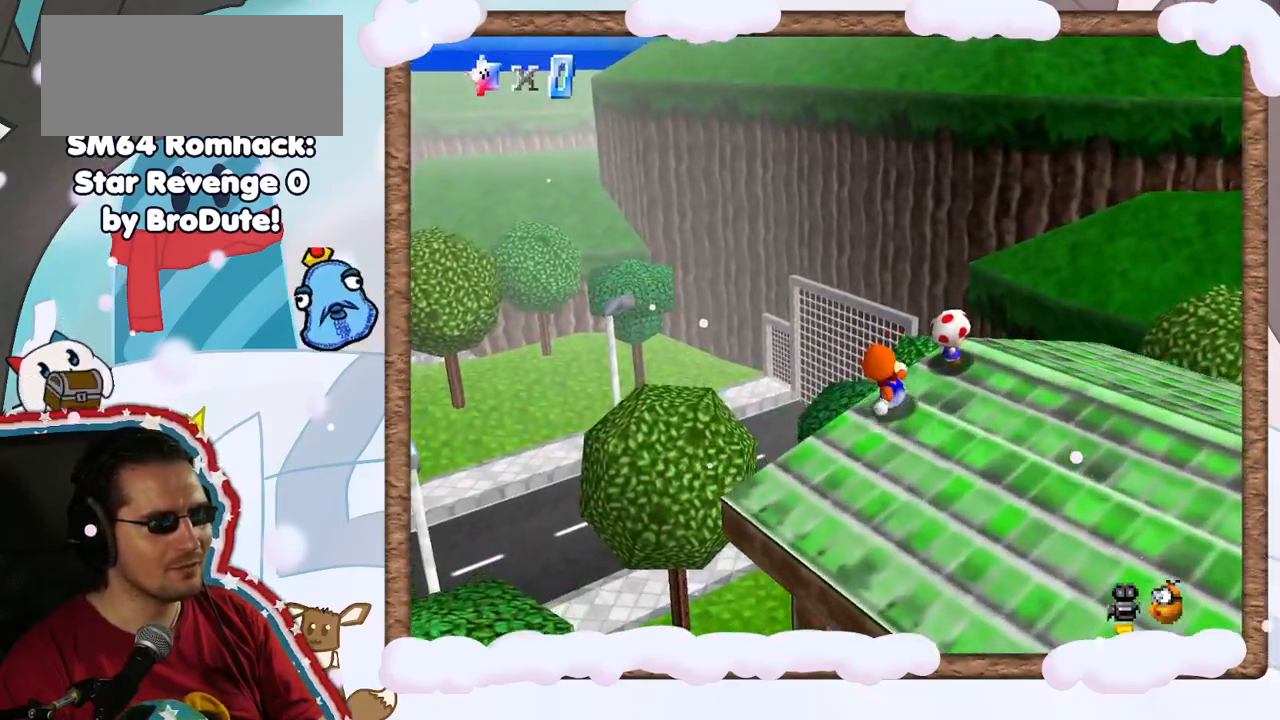
Gameplay with a controller (Nintendo layout); each line is a JSON object with the inputs held at the frame after it. "events" lists button and stick changes between this image and that frame as [ms after this image, input, new state], when the widget could be followed in between. Not read: L3 R3.
{"buttons": [], "left_stick": "right", "events": [[83, "C_LEFT", "down"], [200, "C_LEFT", "up"], [300, "C_LEFT", "down"], [450, "C_LEFT", "up"]]}
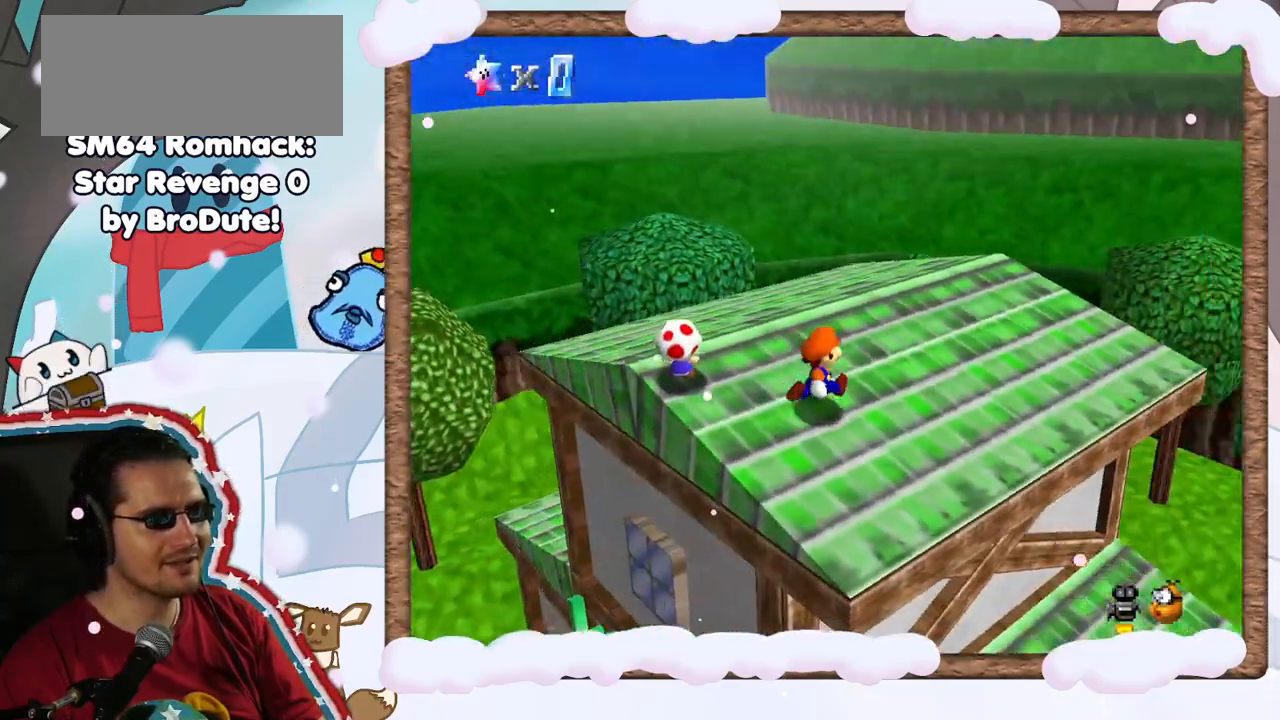
{"buttons": [], "left_stick": "up-left", "events": [[50, "left_stick", "up"], [200, "left_stick", "up-left"], [267, "C_LEFT", "down"], [433, "C_LEFT", "up"]]}
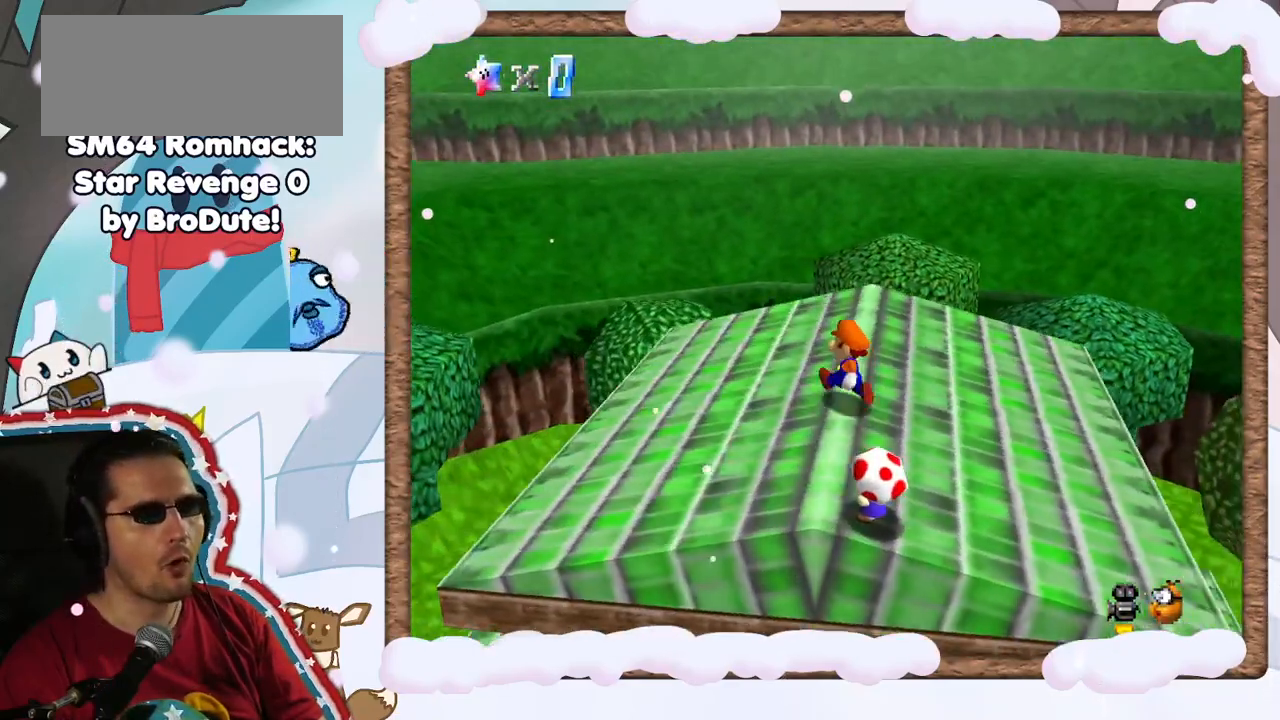
{"buttons": [], "left_stick": "up-left", "events": [[217, "C_LEFT", "down"], [367, "C_LEFT", "up"]]}
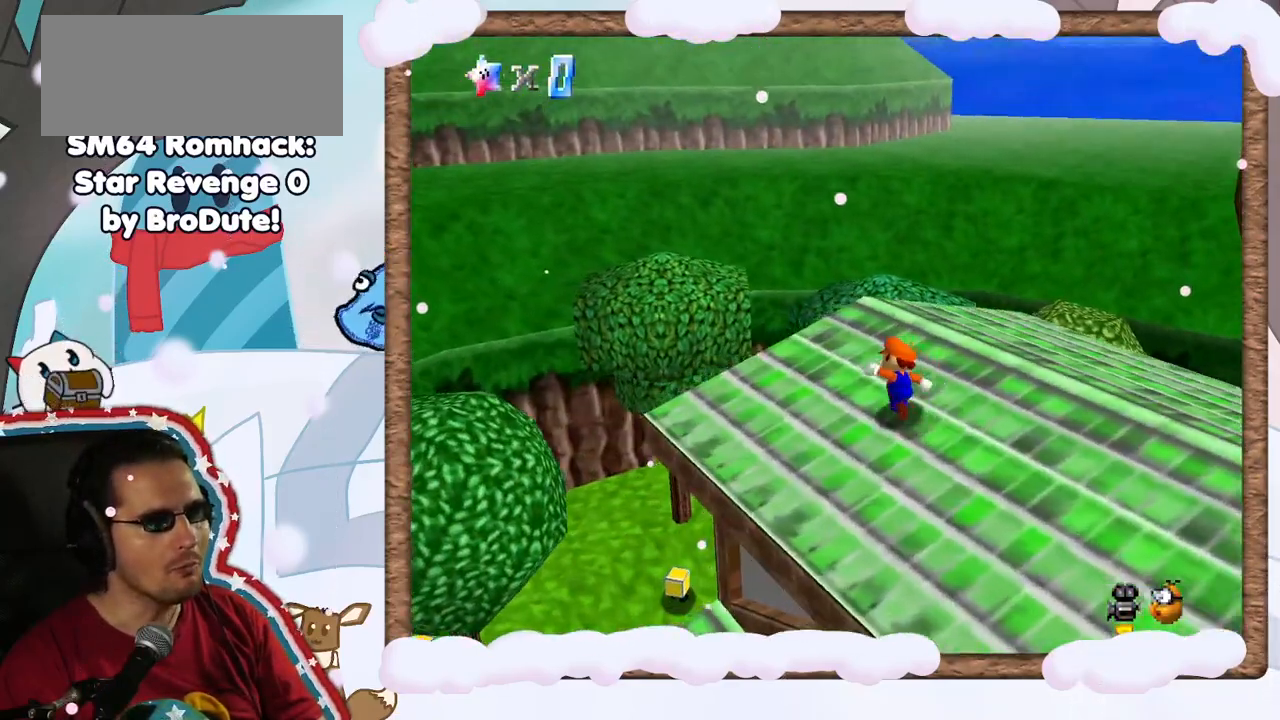
{"buttons": ["C_LEFT"], "left_stick": "up", "events": [[17, "C_LEFT", "down"], [133, "C_LEFT", "up"], [217, "C_LEFT", "down"], [350, "C_LEFT", "up"], [433, "C_LEFT", "down"], [450, "left_stick", "up"]]}
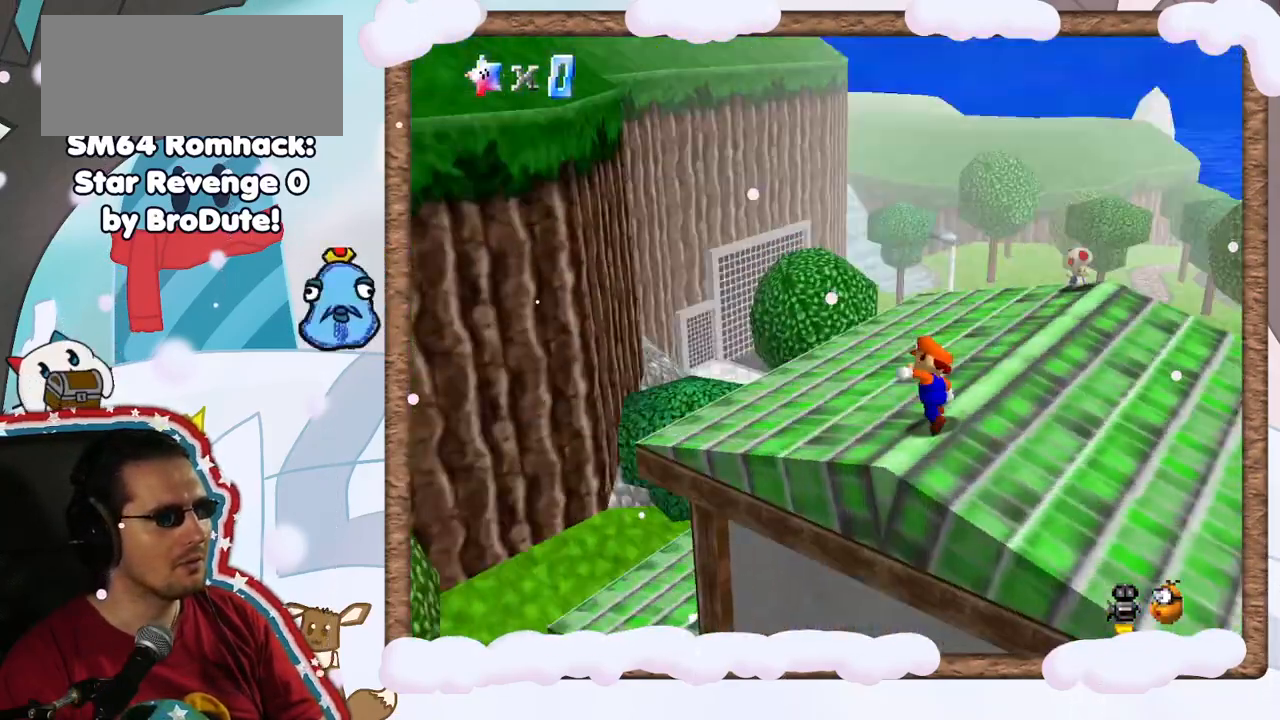
{"buttons": [], "left_stick": "up-left", "events": [[67, "C_LEFT", "up"], [150, "left_stick", "up-left"], [233, "C_LEFT", "down"], [283, "C_LEFT", "up"]]}
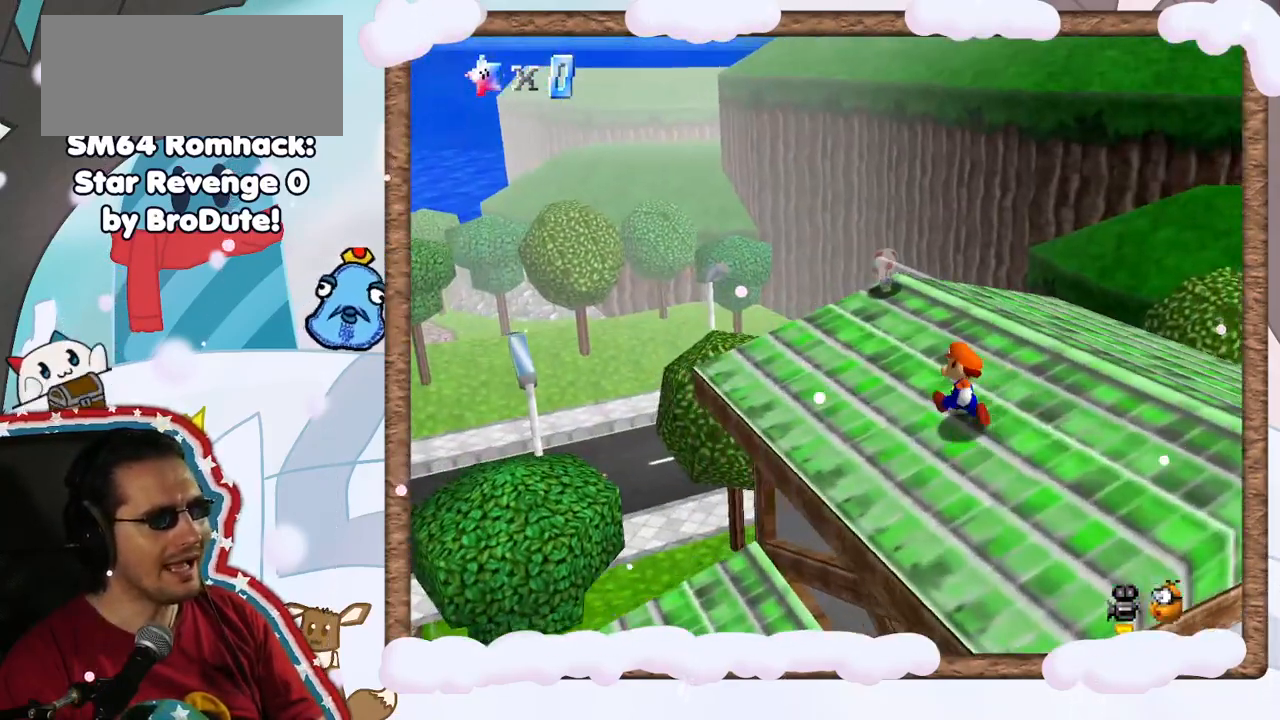
{"buttons": [], "left_stick": "down", "events": [[217, "A", "down"], [233, "left_stick", "down-left"], [317, "A", "up"], [383, "left_stick", "down"]]}
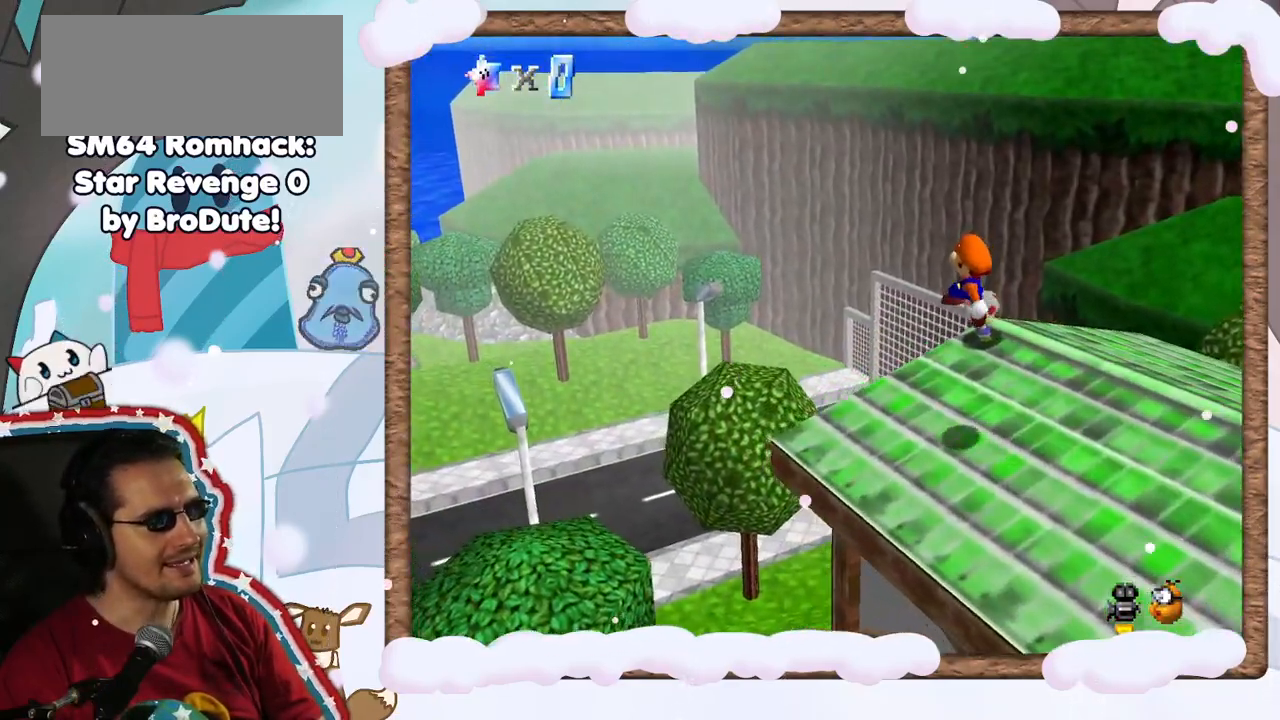
{"buttons": ["A"], "left_stick": "down-left", "events": [[167, "DPAD_UP", "down"], [267, "DPAD_UP", "up"], [333, "DPAD_DOWN", "down"], [350, "left_stick", "down-left"], [417, "A", "down"], [417, "DPAD_DOWN", "up"]]}
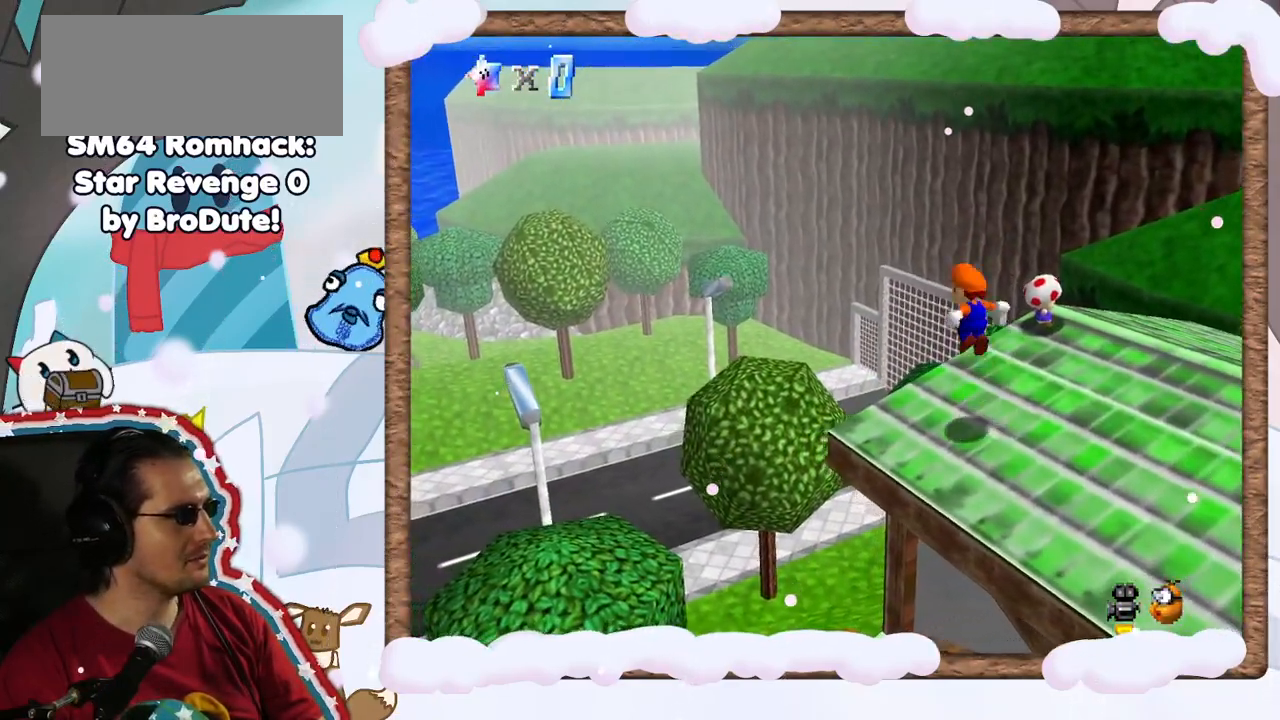
{"buttons": [], "left_stick": "down", "events": [[100, "A", "up"], [217, "left_stick", "down"]]}
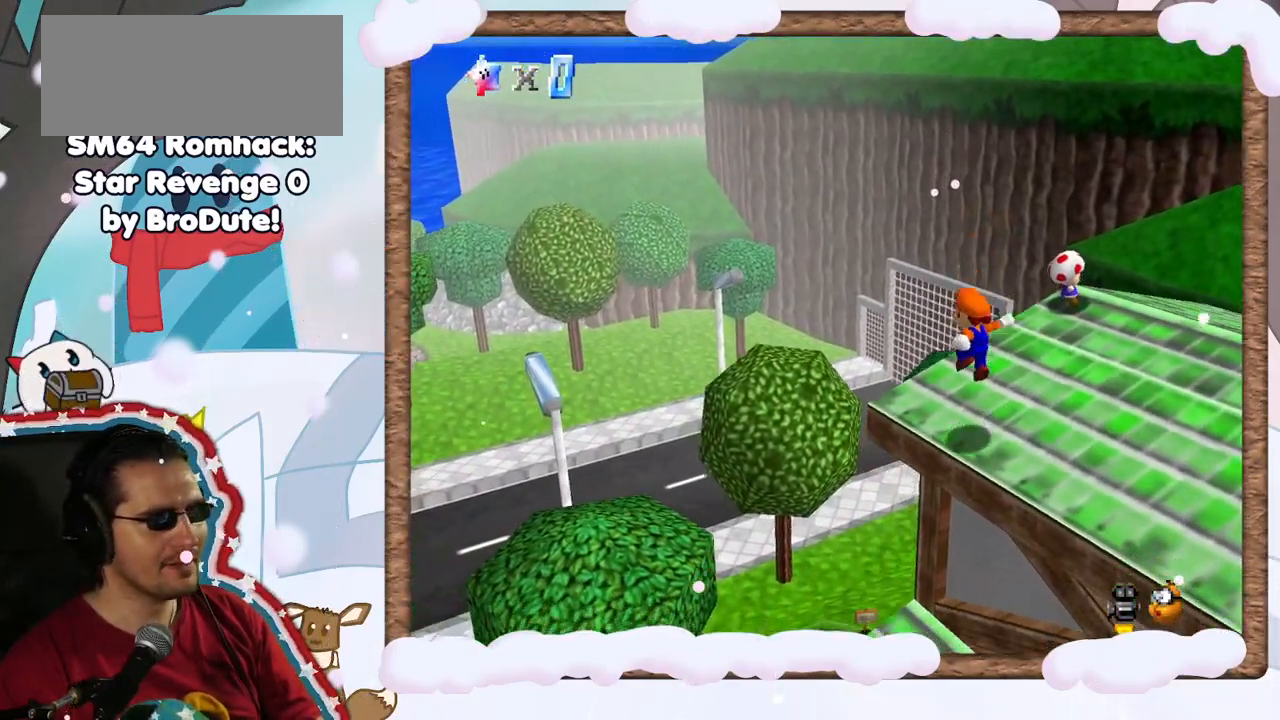
{"buttons": ["A"], "left_stick": "down-left", "events": [[150, "left_stick", "center"], [250, "left_stick", "up"], [333, "left_stick", "center"], [500, "A", "down"], [500, "left_stick", "down-left"]]}
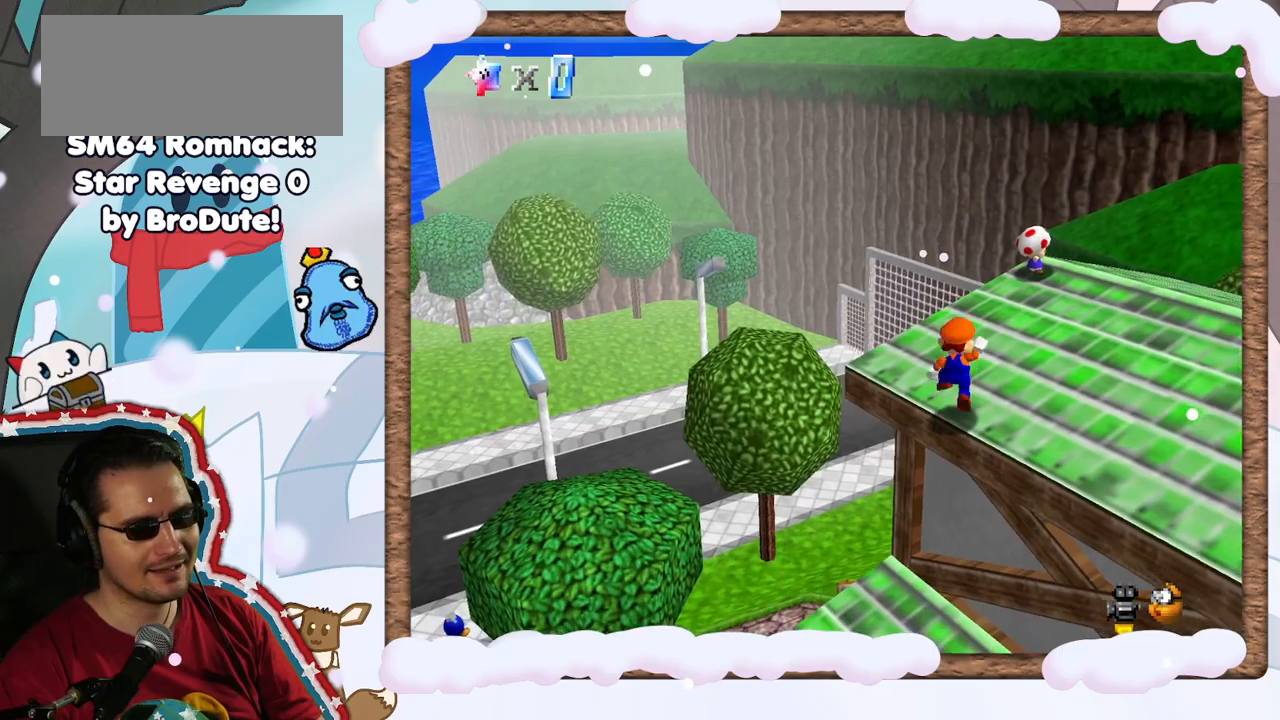
{"buttons": [], "left_stick": "center", "events": [[117, "A", "up"], [467, "left_stick", "center"]]}
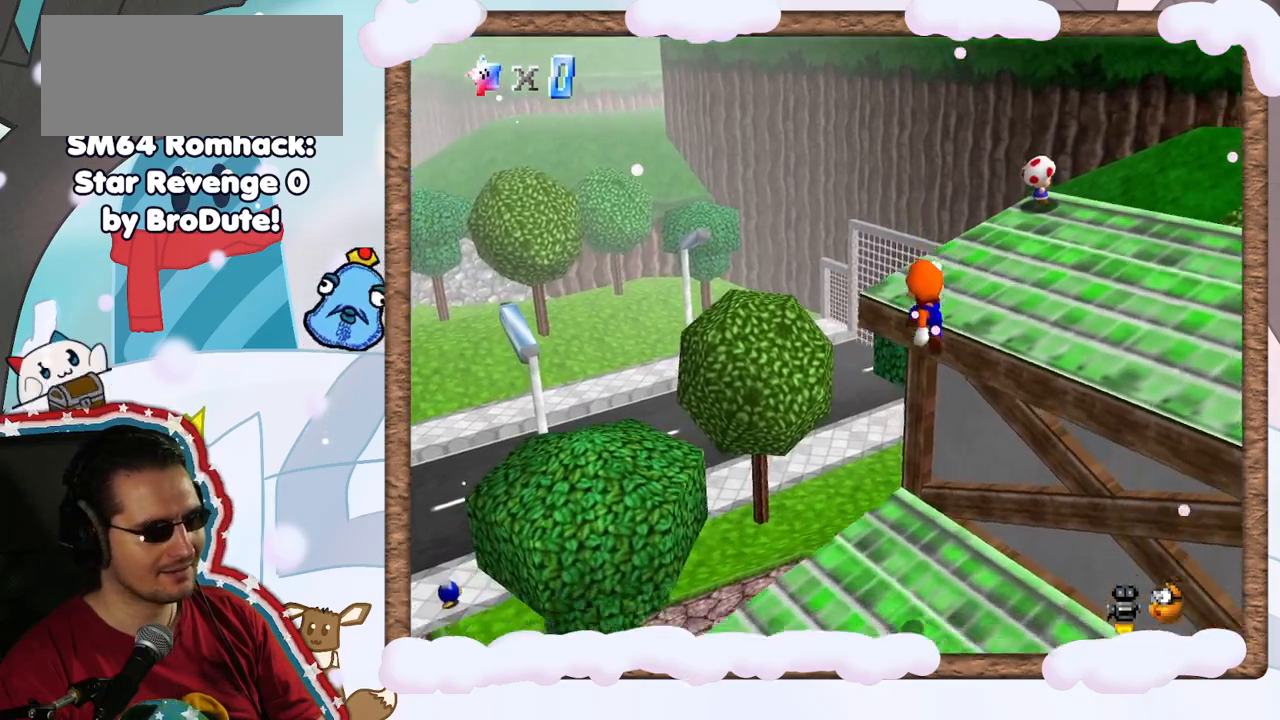
{"buttons": [], "left_stick": "up-left", "events": [[117, "left_stick", "up"], [200, "left_stick", "up-left"], [433, "C_LEFT", "down"], [500, "C_LEFT", "up"]]}
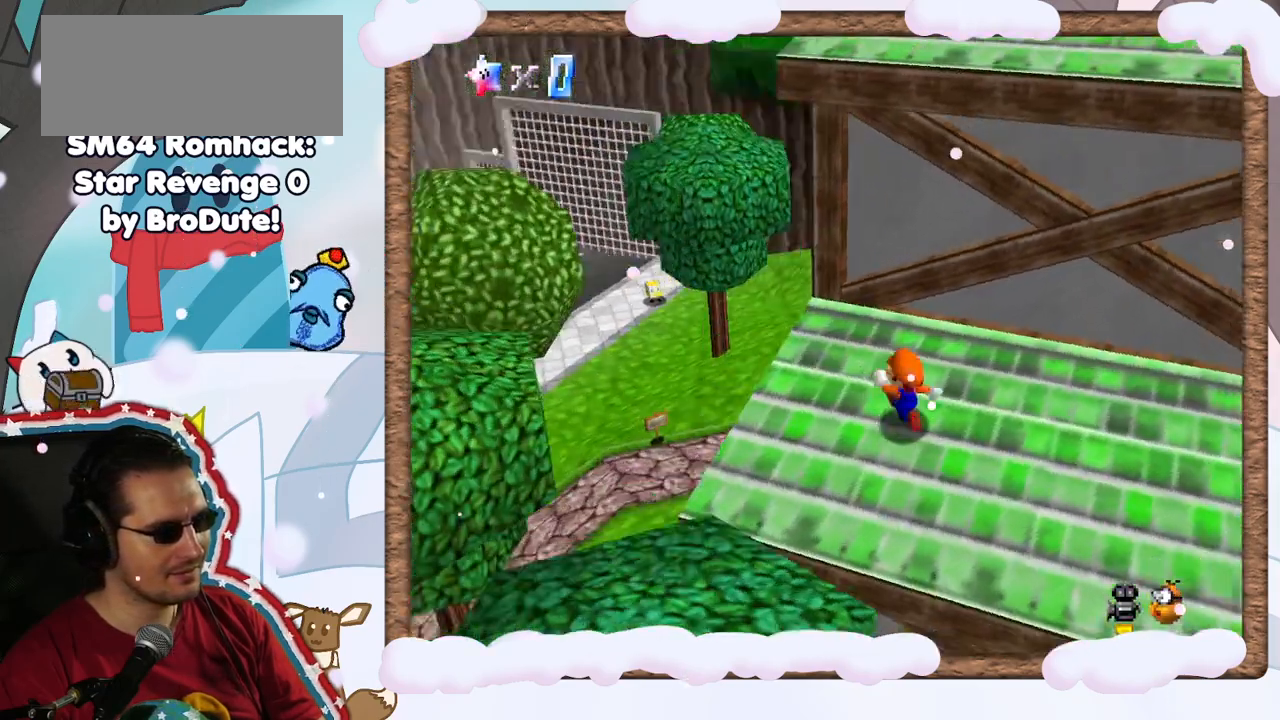
{"buttons": [], "left_stick": "up-left", "events": [[233, "C_RIGHT", "down"], [350, "C_RIGHT", "up"]]}
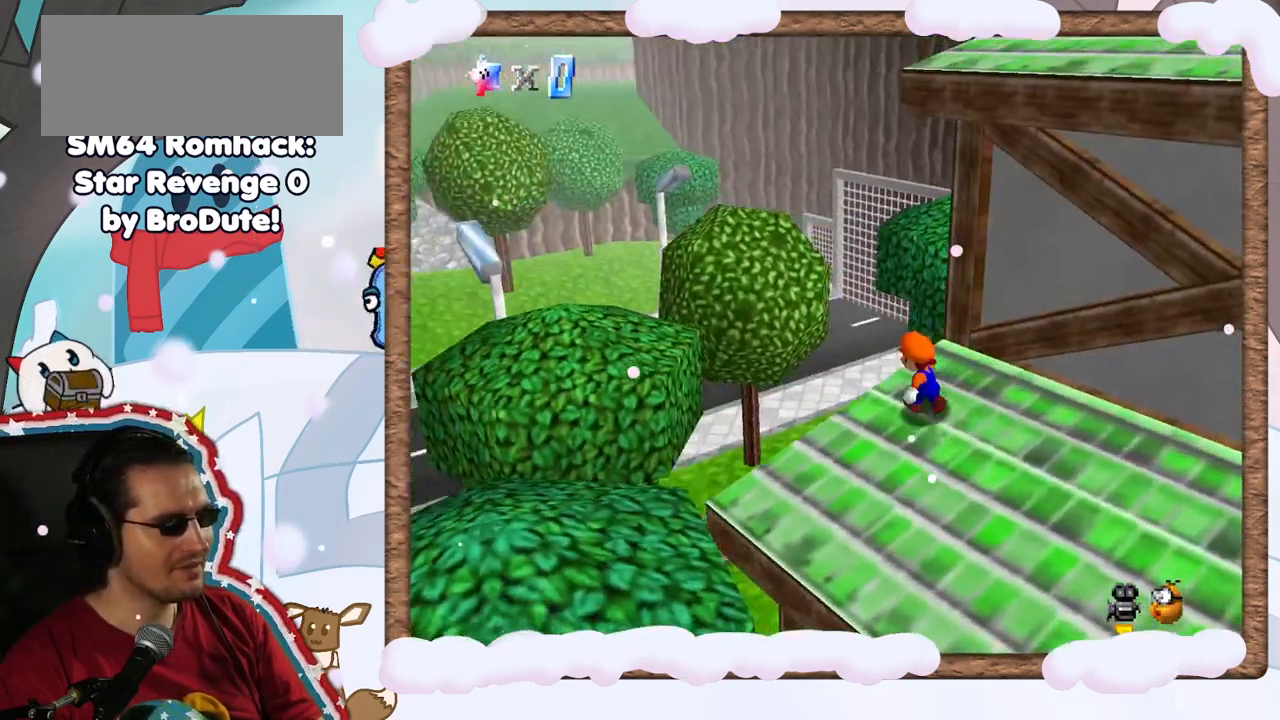
{"buttons": ["C_RIGHT"], "left_stick": "up", "events": [[17, "A", "down"], [133, "A", "up"], [383, "left_stick", "up"], [433, "C_RIGHT", "down"]]}
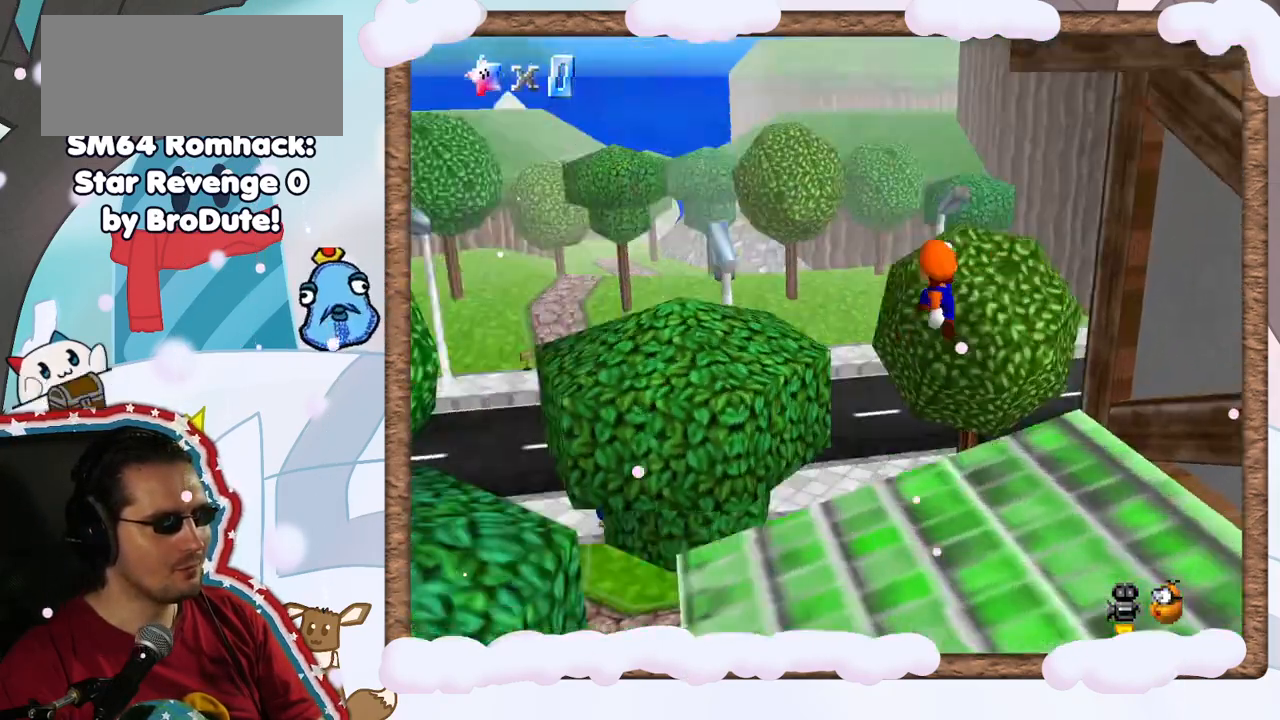
{"buttons": [], "left_stick": "up-right", "events": [[67, "C_RIGHT", "up"], [183, "C_RIGHT", "down"], [300, "C_RIGHT", "up"], [483, "left_stick", "up-right"]]}
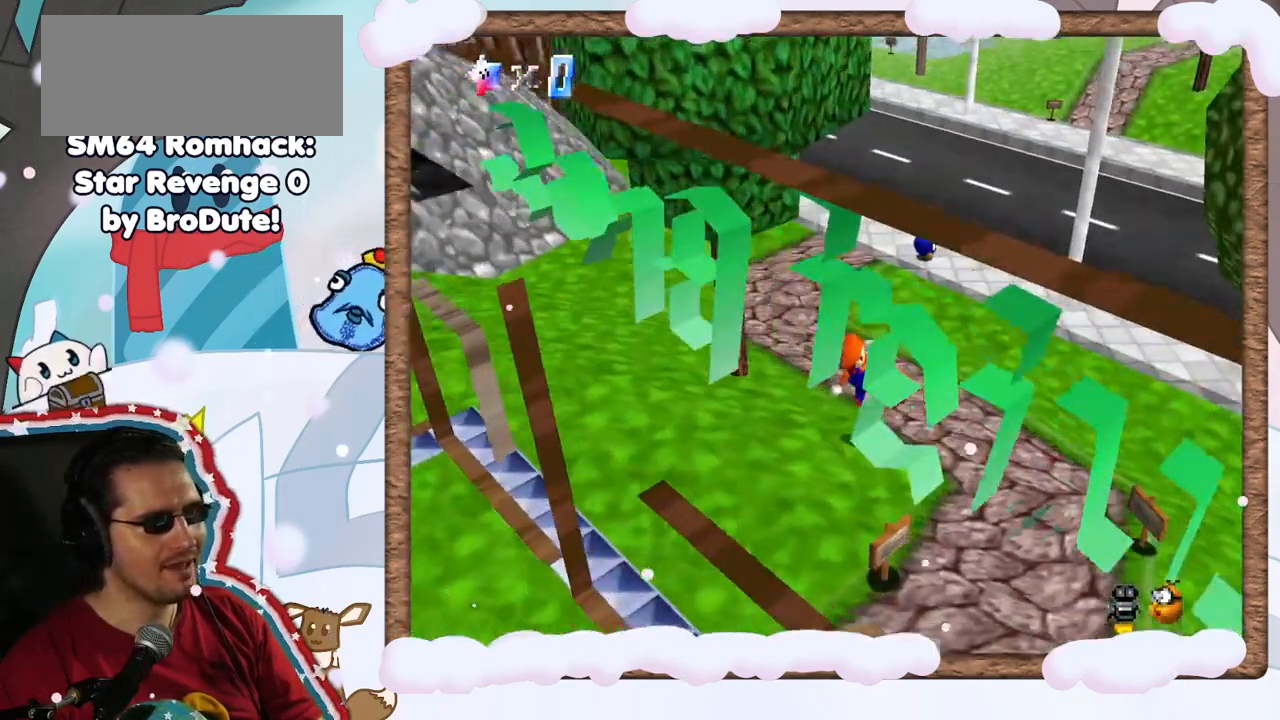
{"buttons": [], "left_stick": "up", "events": [[250, "left_stick", "up"]]}
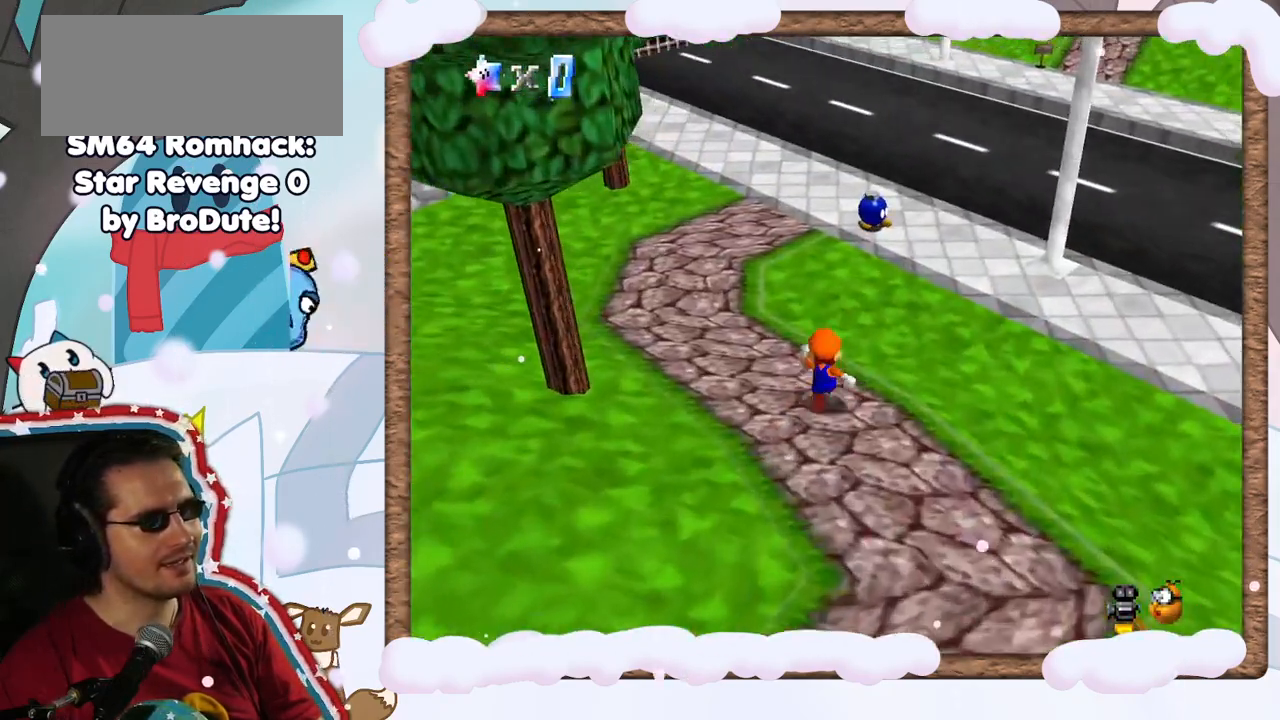
{"buttons": [], "left_stick": "up-right", "events": [[317, "left_stick", "up-right"]]}
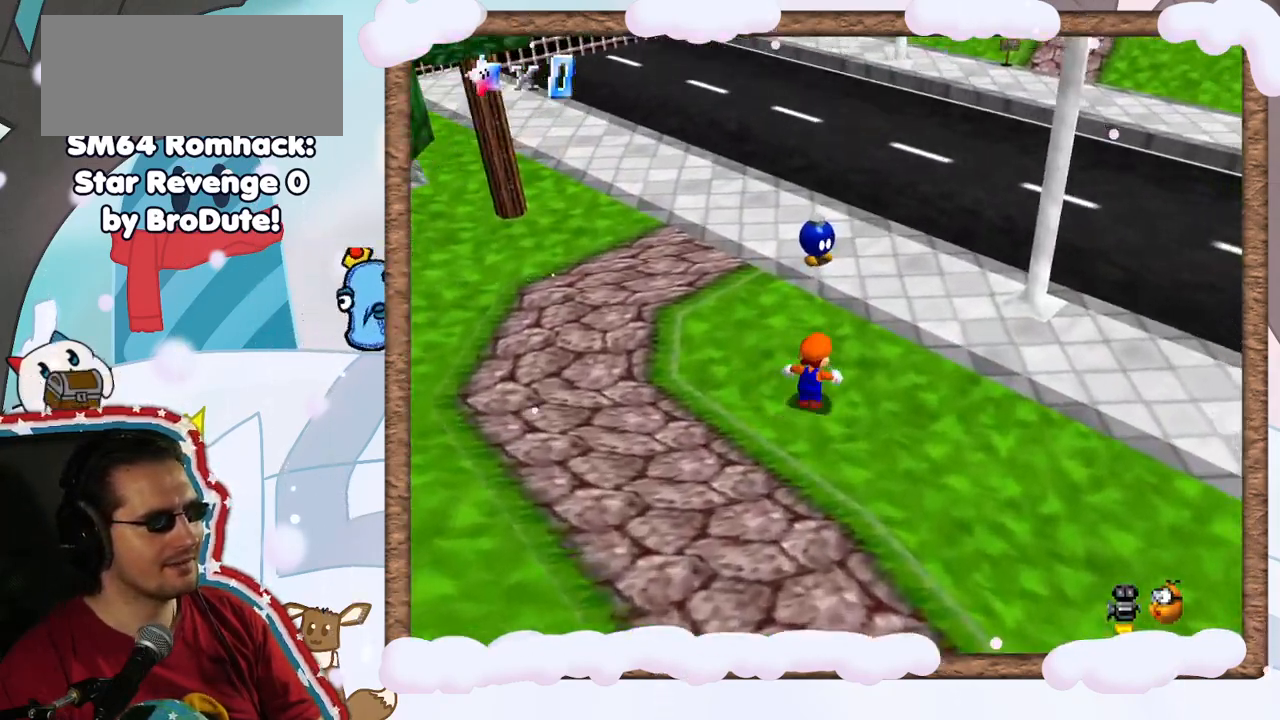
{"buttons": [], "left_stick": "center", "events": [[50, "left_stick", "up"], [133, "C_RIGHT", "down"], [200, "C_RIGHT", "up"], [433, "left_stick", "center"]]}
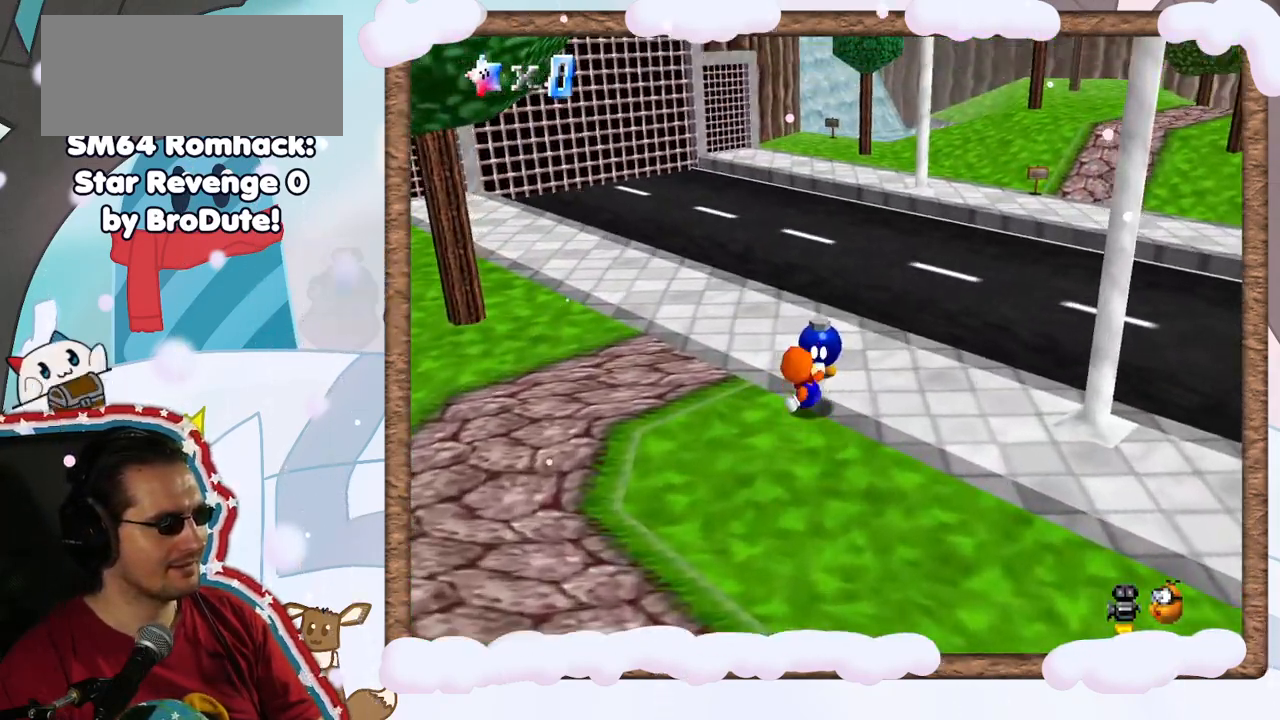
{"buttons": [], "left_stick": "up", "events": [[367, "left_stick", "up"]]}
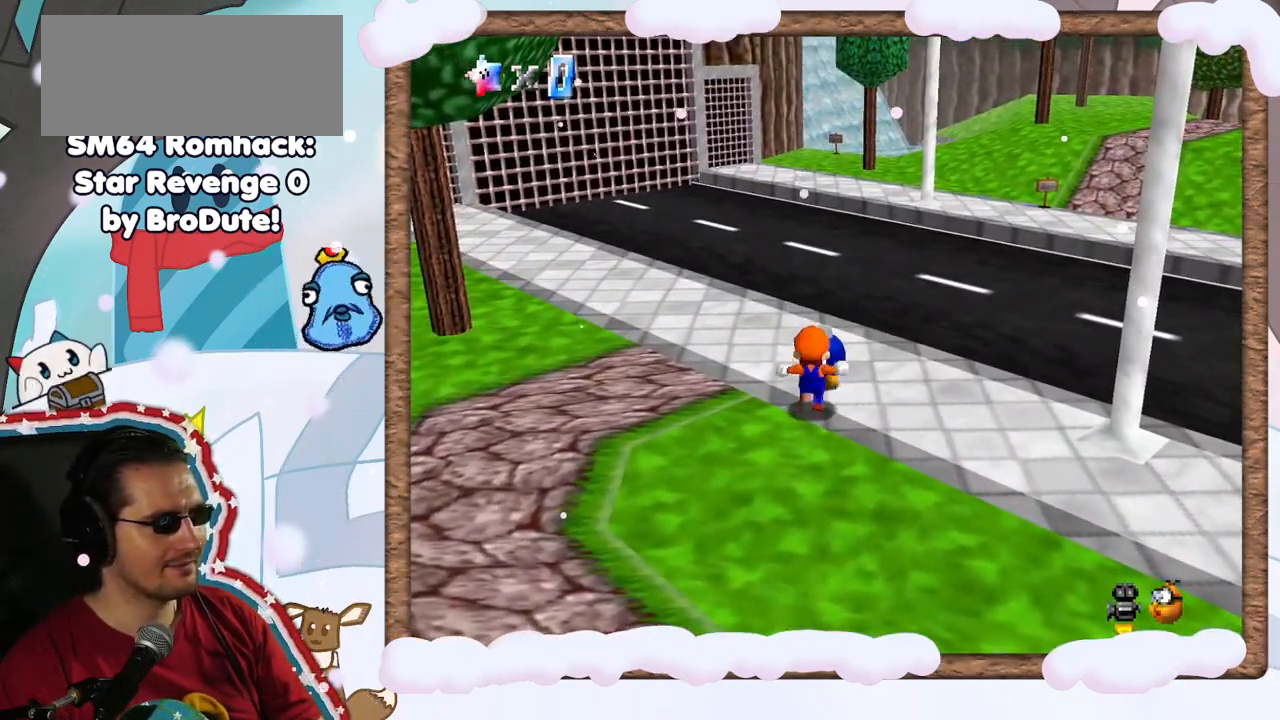
{"buttons": [], "left_stick": "center", "events": [[33, "B", "down"], [33, "left_stick", "center"], [183, "B", "up"]]}
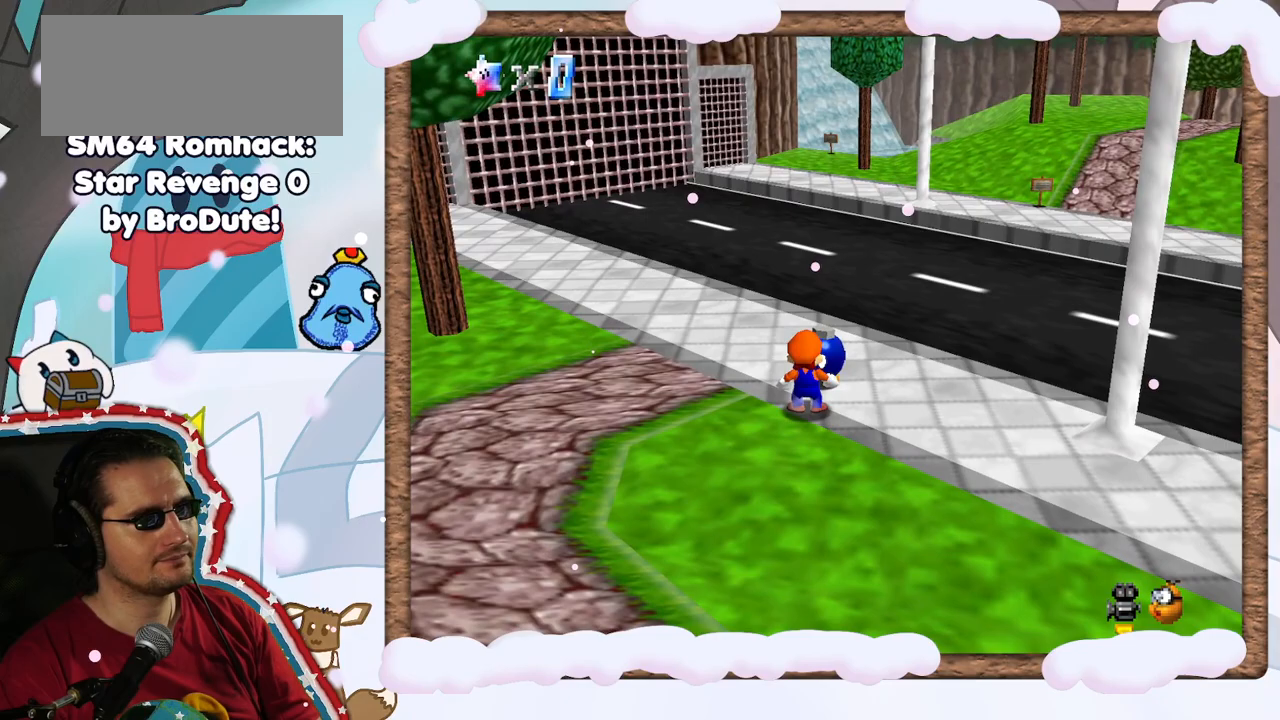
{"buttons": [], "left_stick": "center", "events": [[150, "B", "down"], [217, "B", "up"]]}